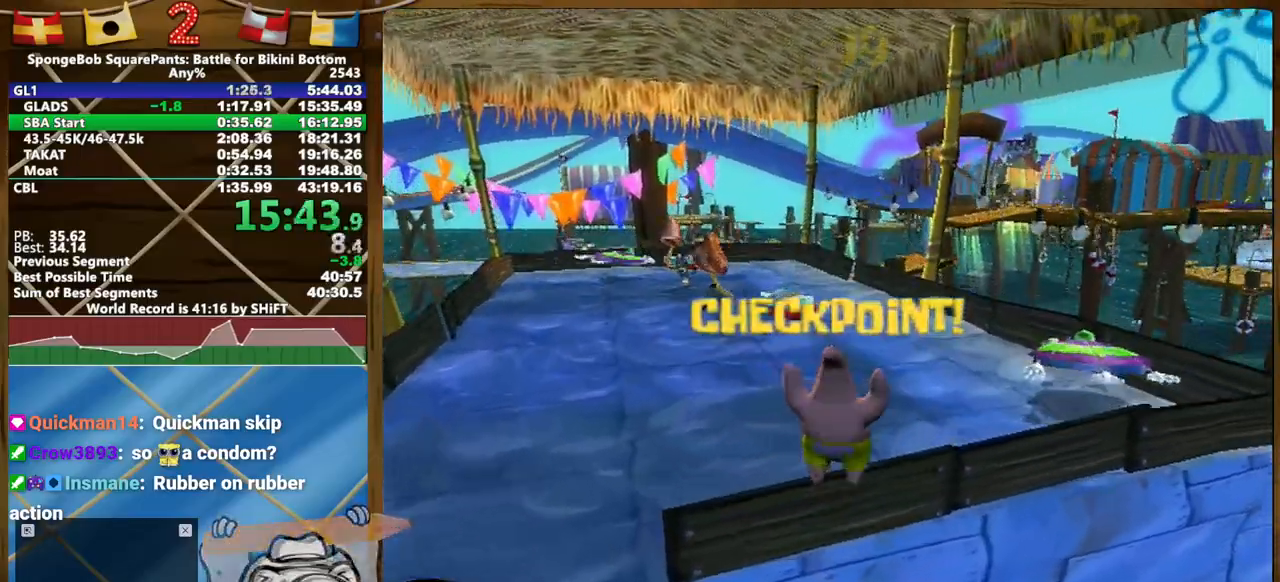
Gameplay with a controller (Xbox layout); each line is a JSON object with the inputs held at the frame after it (dt_ms = milliseconds from this image to that frame). "events" lists button and stick changes between this image and that frame as [ms after this image, input, new state], when the widget could be followed in between. Not read: A HOME L1 L3 R1 R3 SELECT START.
{"dt_ms": 500, "buttons": [], "left_stick": "up", "right_stick": "center", "events": []}
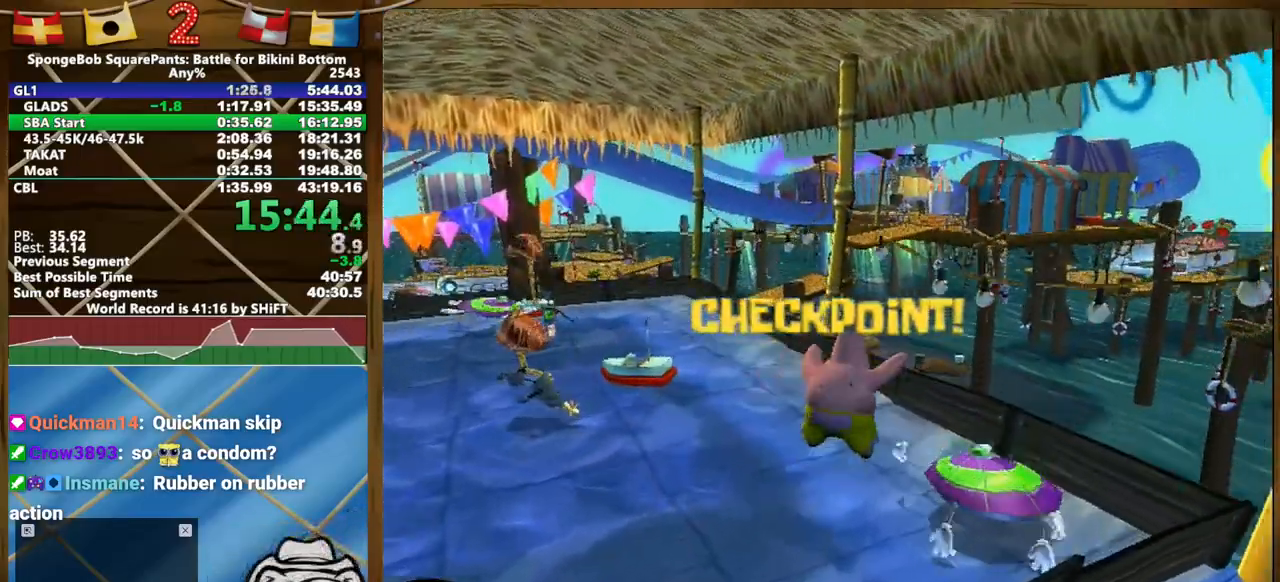
{"dt_ms": 500, "buttons": [], "left_stick": "up-left", "right_stick": "right", "events": [[133, "L2", "down"], [250, "right_stick", "right"], [433, "L2", "up"], [483, "left_stick", "up-left"]]}
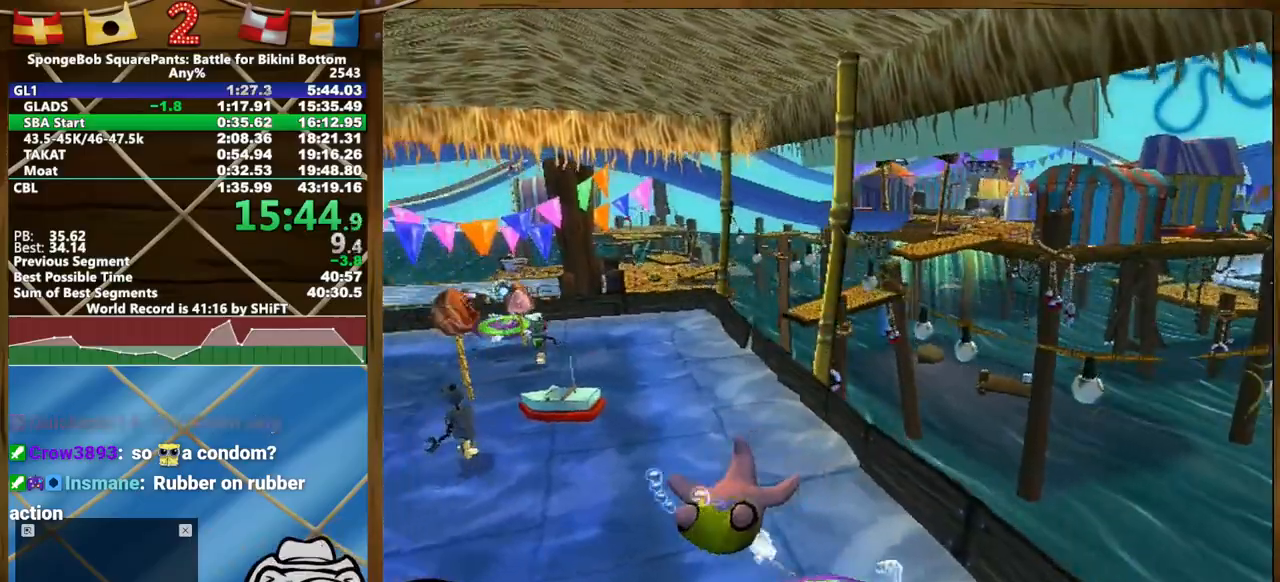
{"dt_ms": 500, "buttons": [], "left_stick": "up-left", "right_stick": "center", "events": [[33, "right_stick", "center"]]}
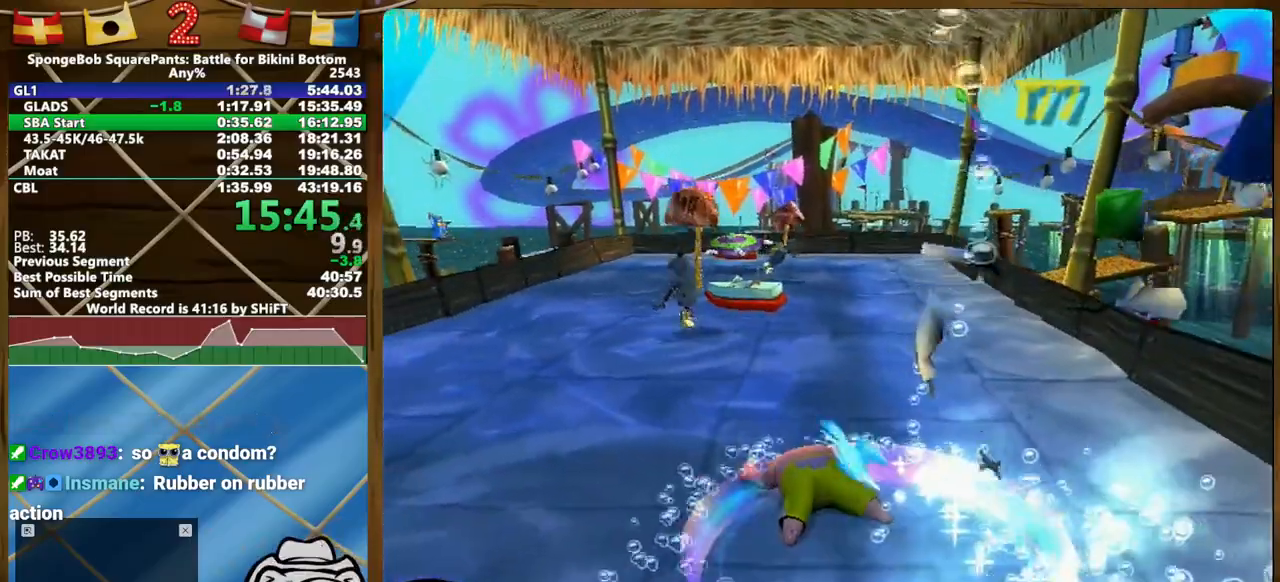
{"dt_ms": 500, "buttons": [], "left_stick": "up-left", "right_stick": "center", "events": [[200, "right_stick", "left"], [300, "right_stick", "center"]]}
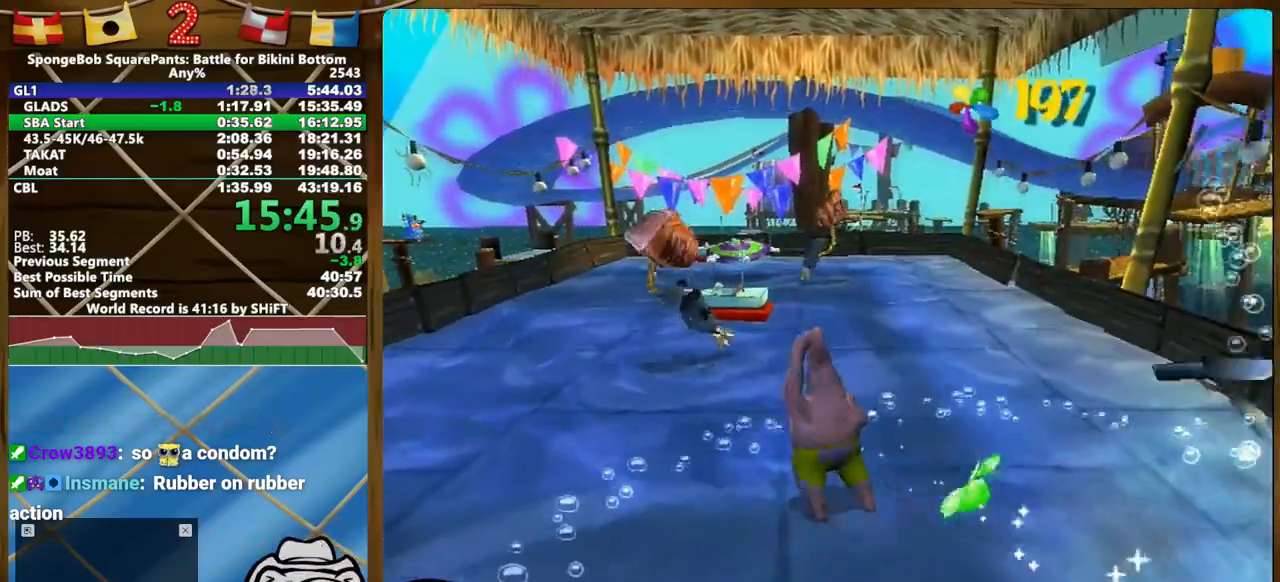
{"dt_ms": 1000, "buttons": ["L2"], "left_stick": "up", "right_stick": "center"}
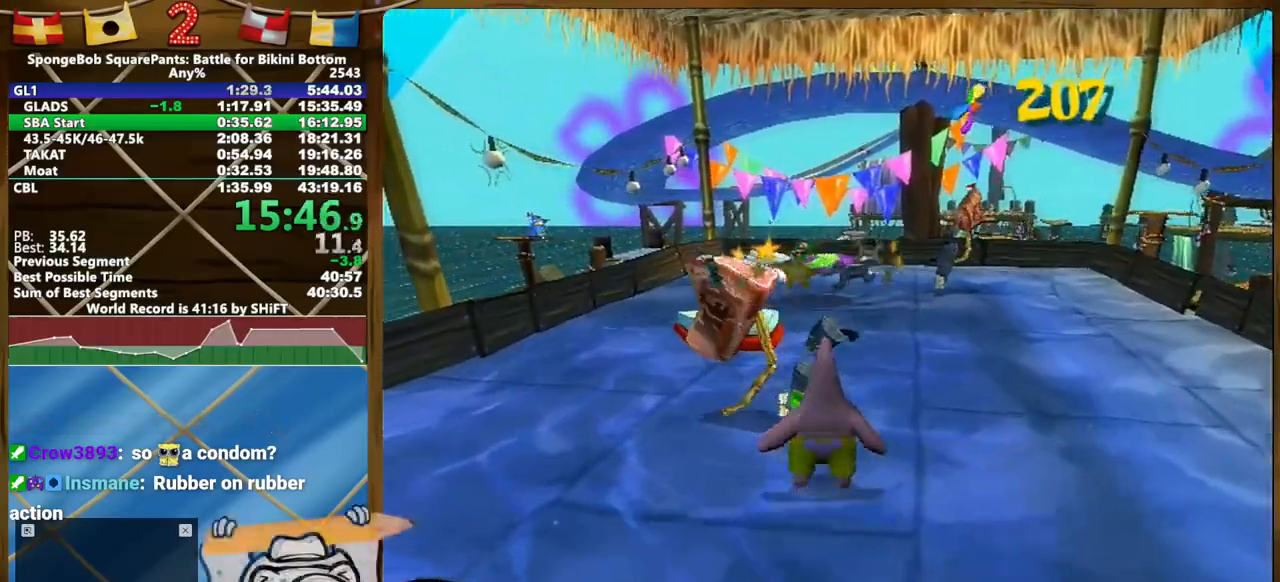
{"dt_ms": 500, "buttons": ["L2"], "left_stick": "up", "right_stick": "center", "events": [[17, "right_stick", "left"], [150, "right_stick", "center"]]}
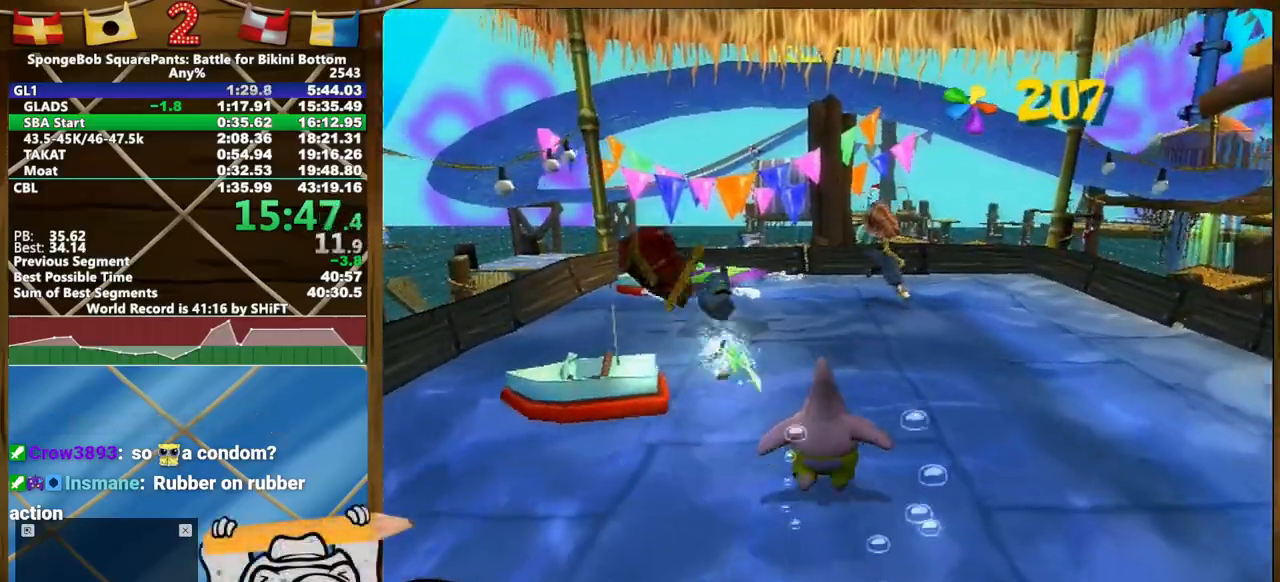
{"dt_ms": 500, "buttons": ["L2"], "left_stick": "up", "right_stick": "center", "events": [[250, "right_stick", "right"], [383, "right_stick", "center"]]}
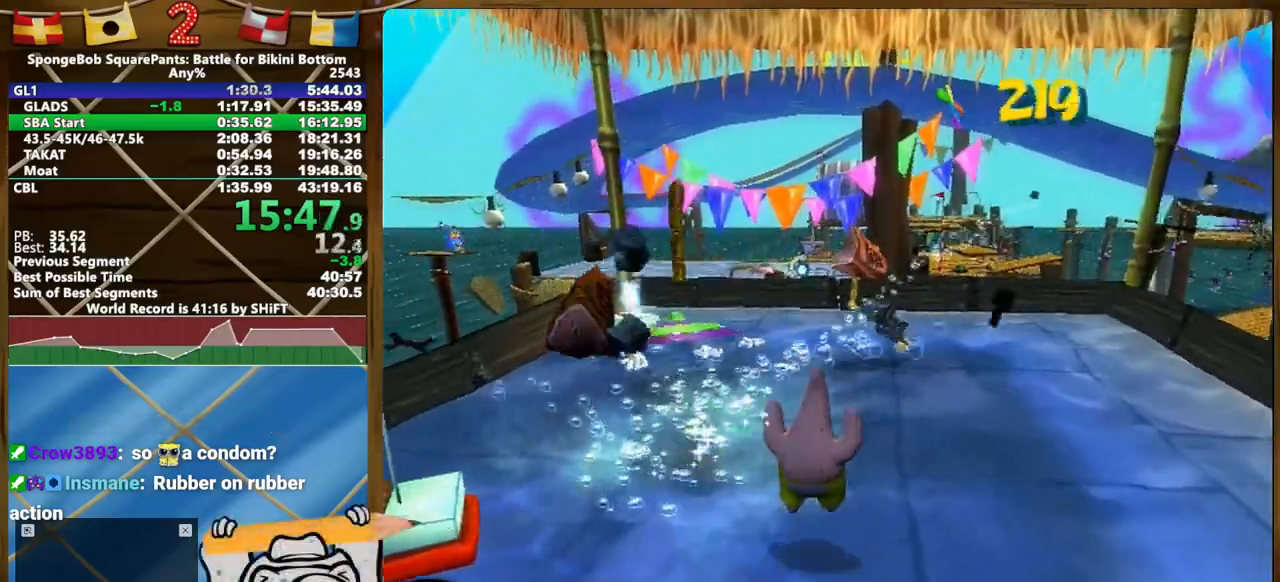
{"dt_ms": 500, "buttons": ["L2"], "left_stick": "up", "right_stick": "center", "events": [[33, "L2", "up"], [50, "right_stick", "right"], [117, "right_stick", "center"], [150, "L2", "down"]]}
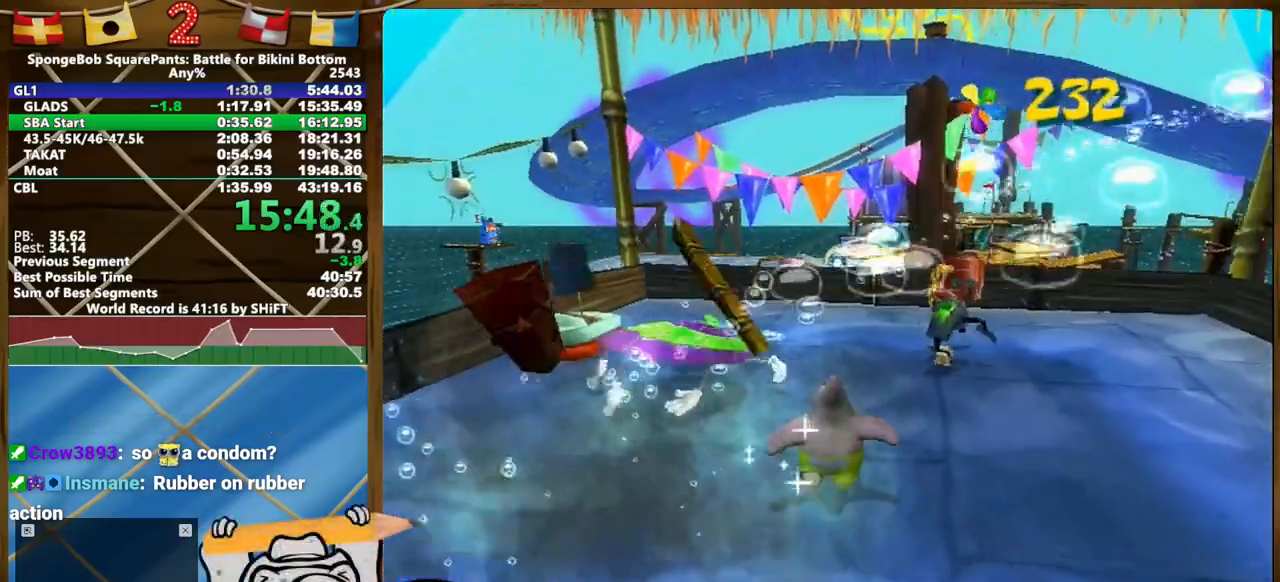
{"dt_ms": 500, "buttons": [], "left_stick": "up-right", "right_stick": "right", "events": [[33, "L2", "up"], [67, "left_stick", "down-right"], [200, "left_stick", "right"], [400, "left_stick", "up-right"], [467, "right_stick", "right"]]}
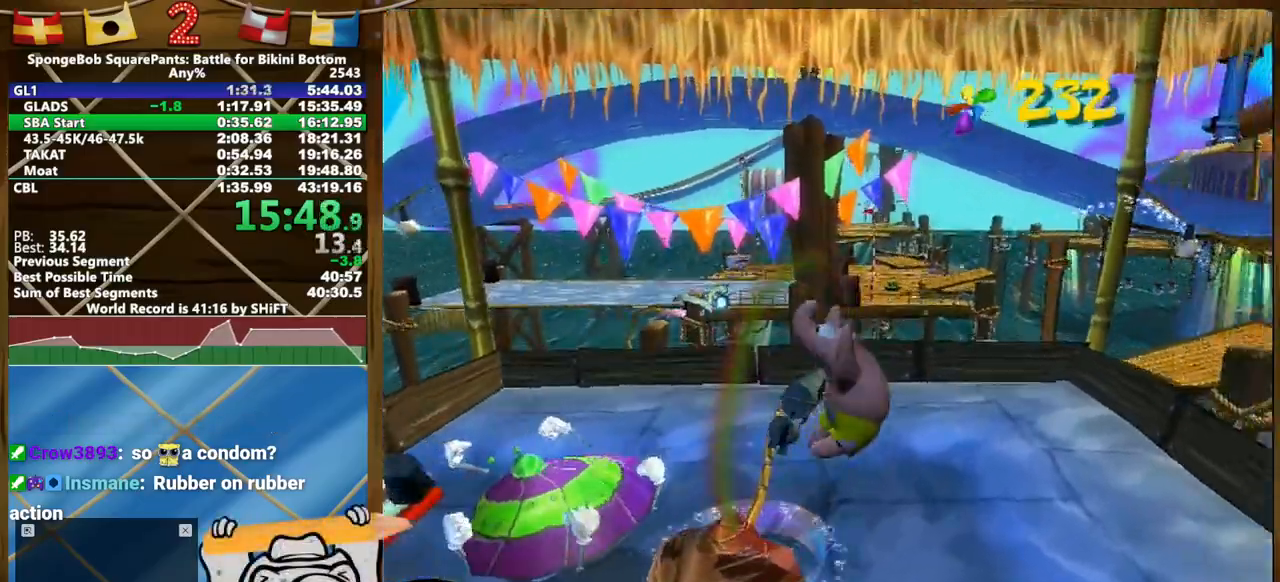
{"dt_ms": 500, "buttons": ["L2"], "left_stick": "up", "right_stick": "center", "events": [[167, "right_stick", "center"], [267, "L2", "down"], [350, "left_stick", "up"]]}
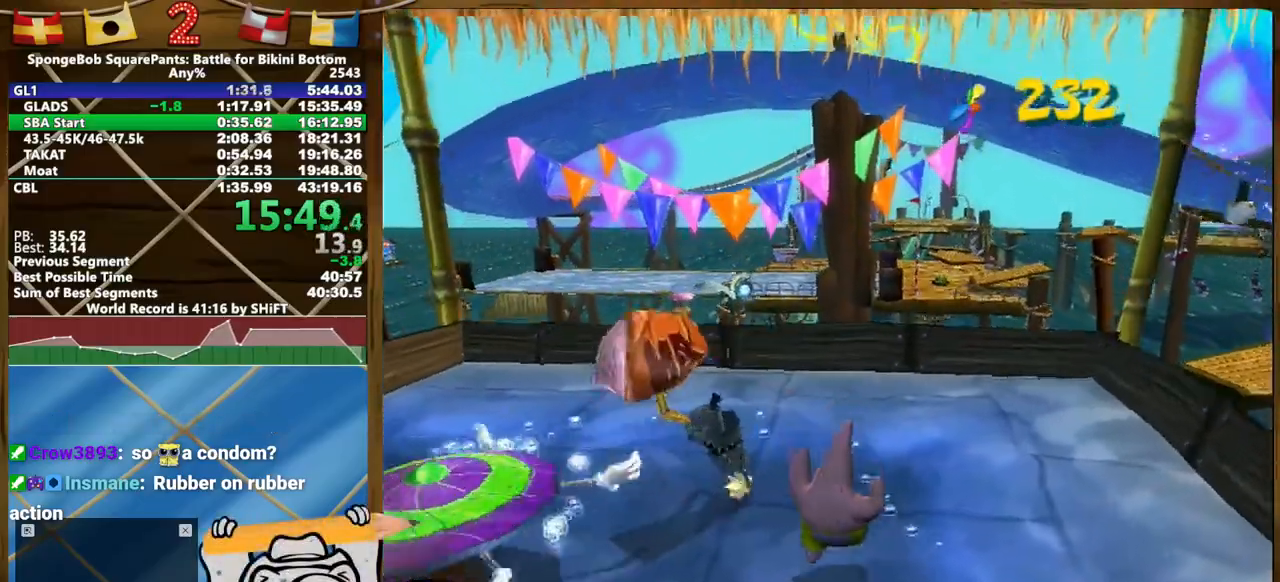
{"dt_ms": 500, "buttons": [], "left_stick": "down-left", "right_stick": "center", "events": [[267, "L2", "up"], [433, "left_stick", "left"], [483, "left_stick", "down-left"]]}
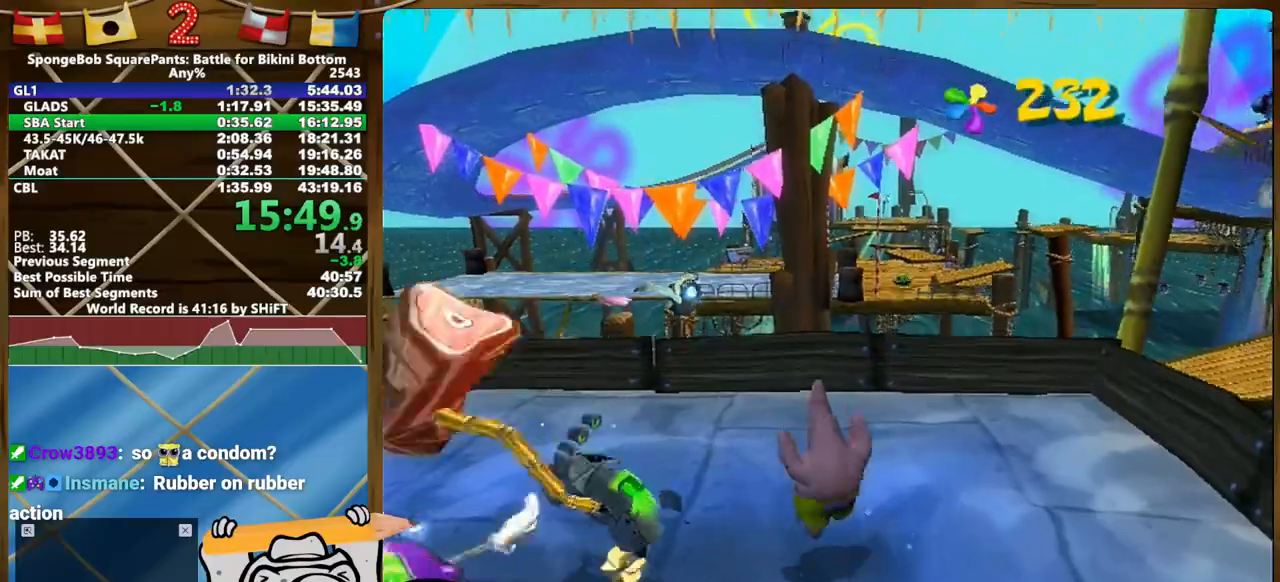
{"dt_ms": 500, "buttons": [], "left_stick": "up-right", "right_stick": "left", "events": [[217, "left_stick", "up-left"], [267, "left_stick", "up-right"], [300, "right_stick", "left"]]}
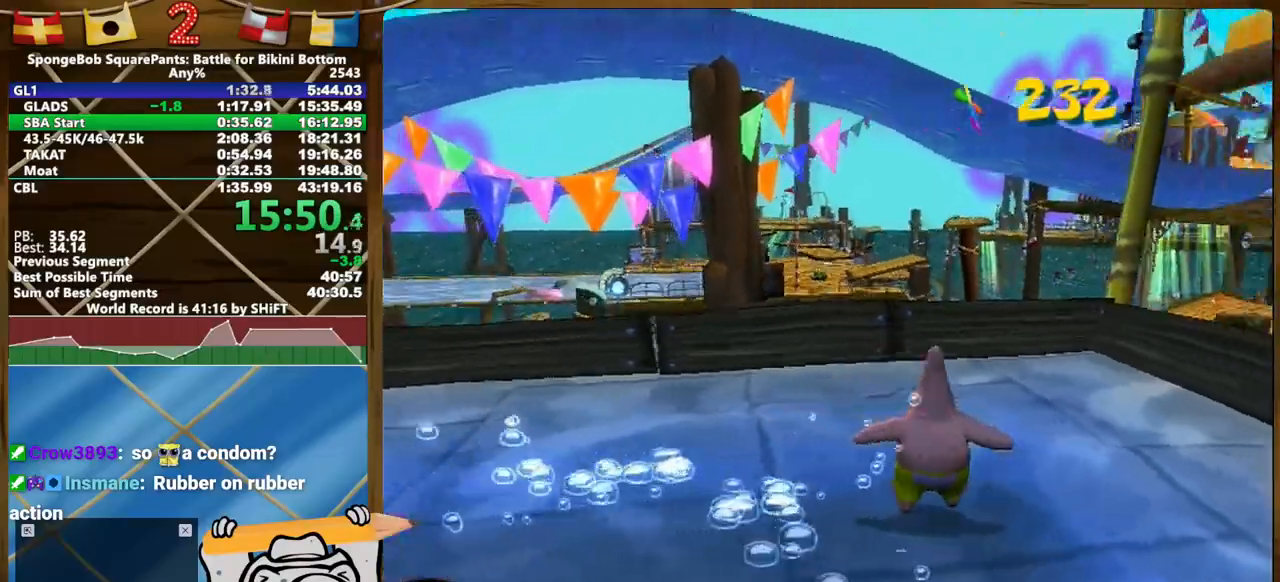
{"dt_ms": 500, "buttons": [], "left_stick": "up", "right_stick": "center", "events": [[50, "L2", "down"], [117, "right_stick", "center"], [167, "left_stick", "up"], [300, "L2", "up"], [367, "right_stick", "left"], [417, "right_stick", "center"]]}
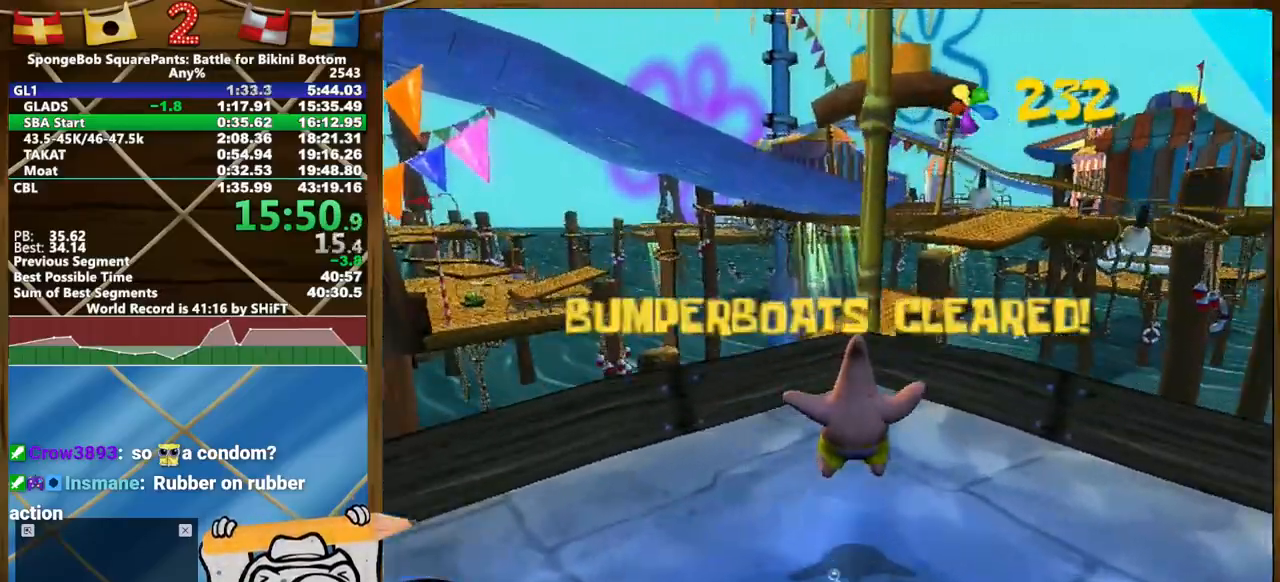
{"dt_ms": 500, "buttons": [], "left_stick": "up", "right_stick": "center", "events": []}
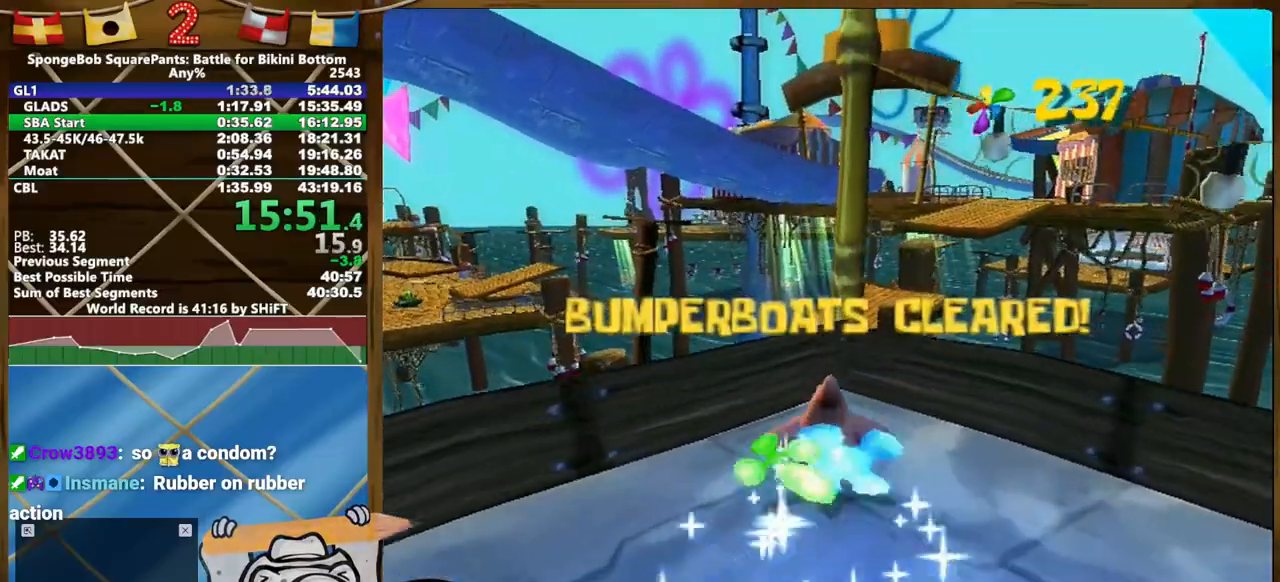
{"dt_ms": 500, "buttons": [], "left_stick": "up", "right_stick": "center", "events": []}
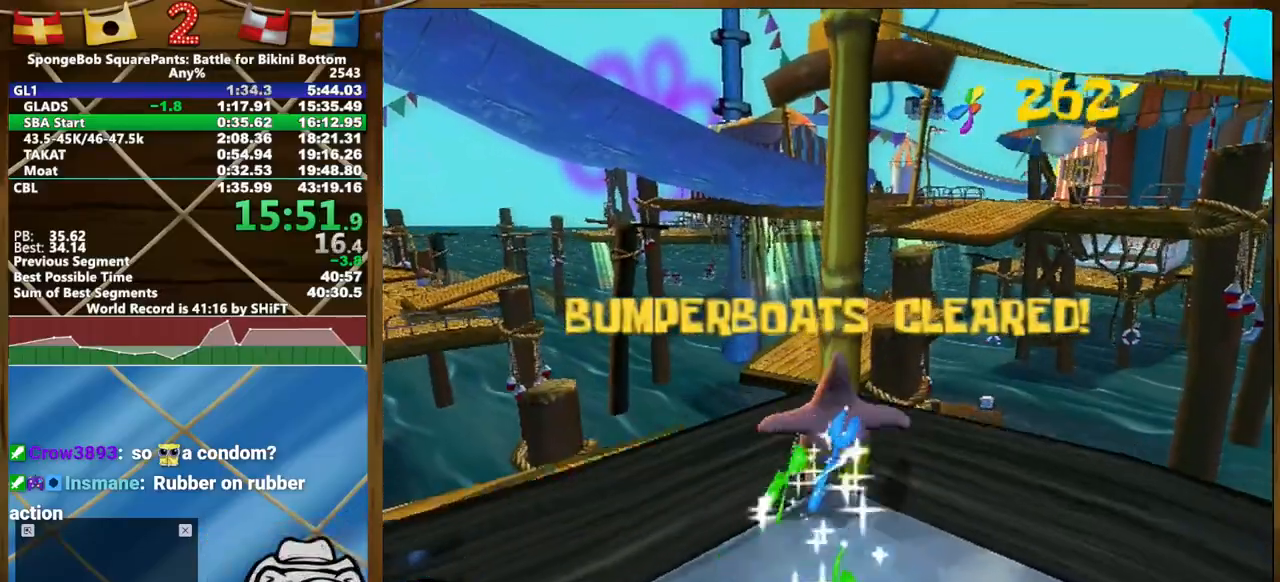
{"dt_ms": 500, "buttons": [], "left_stick": "up", "right_stick": "center", "events": [[217, "right_stick", "left"], [450, "right_stick", "center"]]}
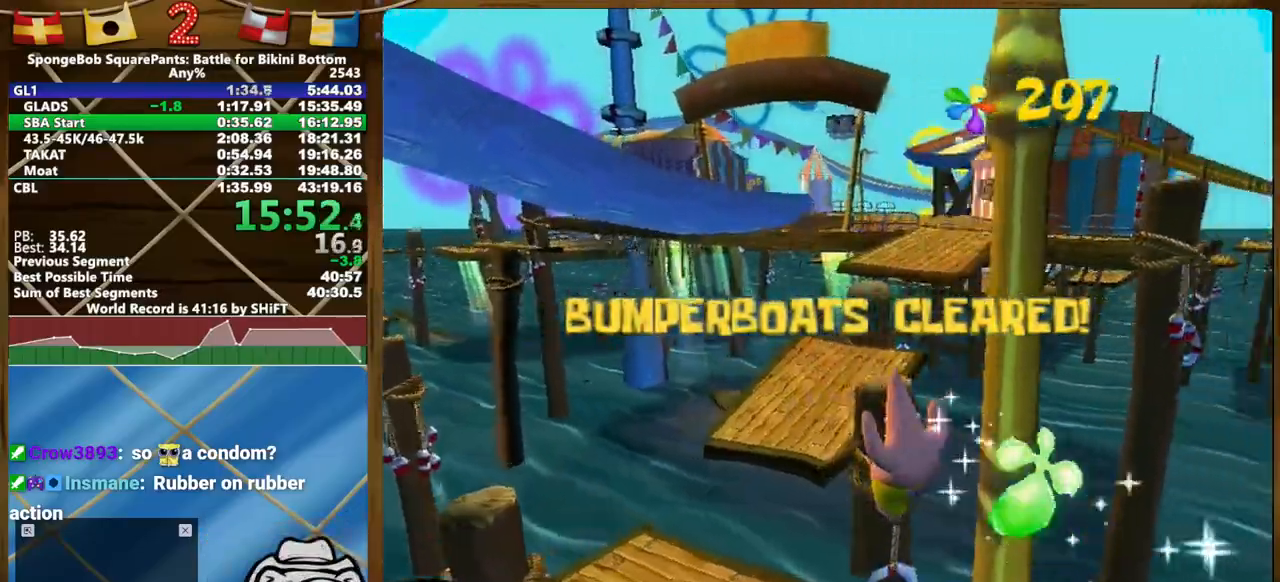
{"dt_ms": 500, "buttons": [], "left_stick": "up", "right_stick": "center", "events": []}
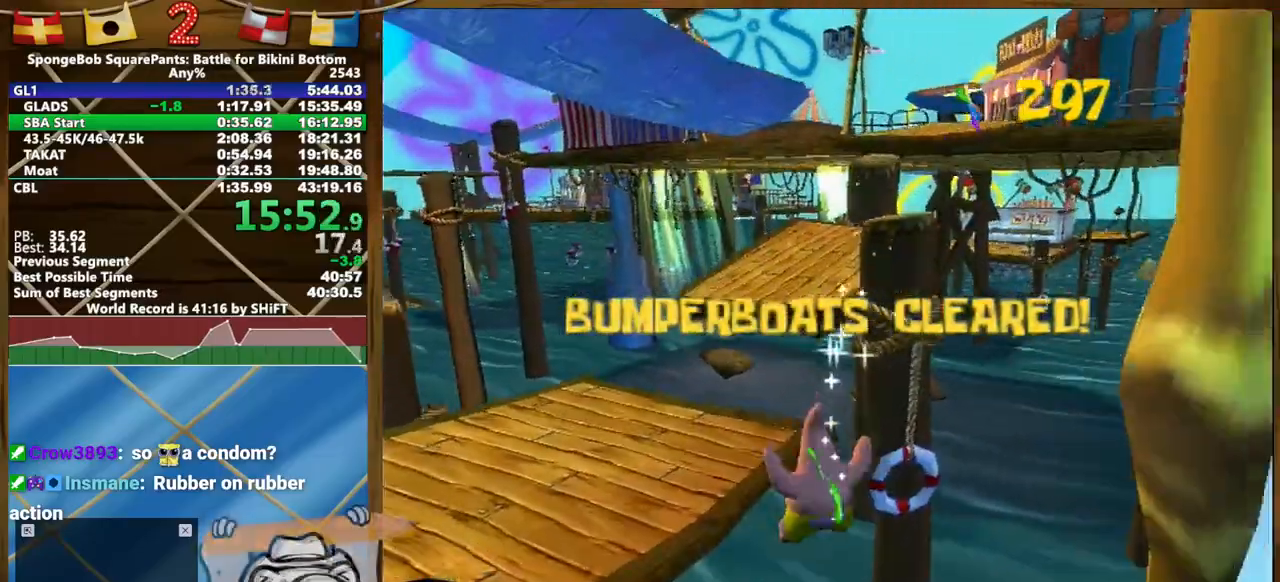
{"dt_ms": 500, "buttons": [], "left_stick": "up", "right_stick": "left", "events": [[200, "right_stick", "left"]]}
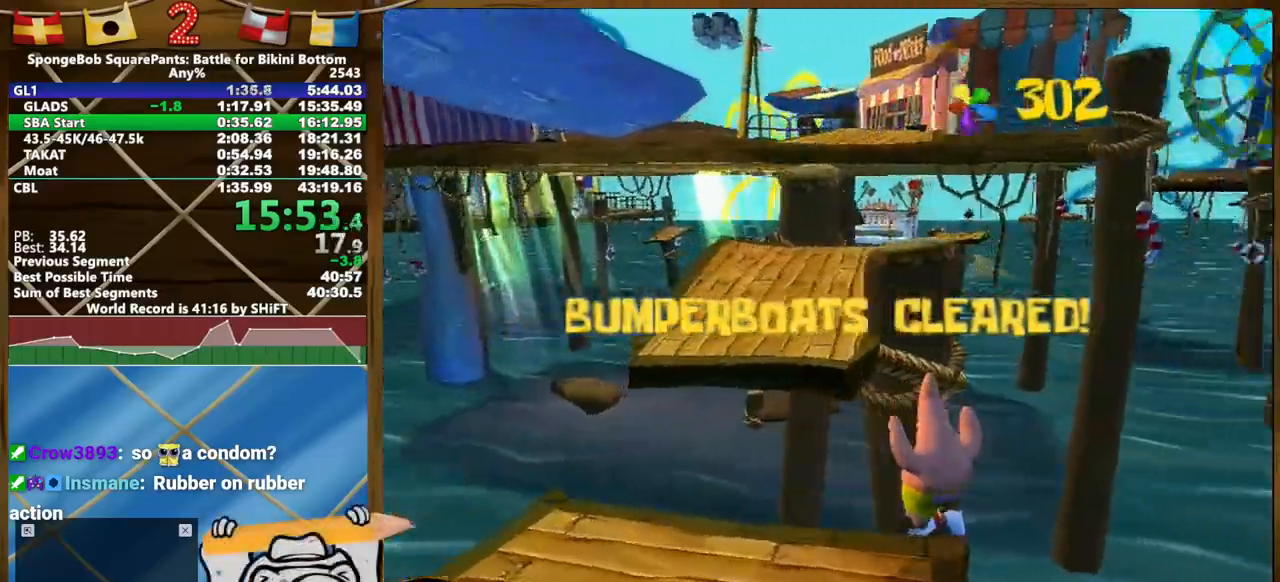
{"dt_ms": 500, "buttons": [], "left_stick": "up", "right_stick": "center", "events": [[33, "right_stick", "center"]]}
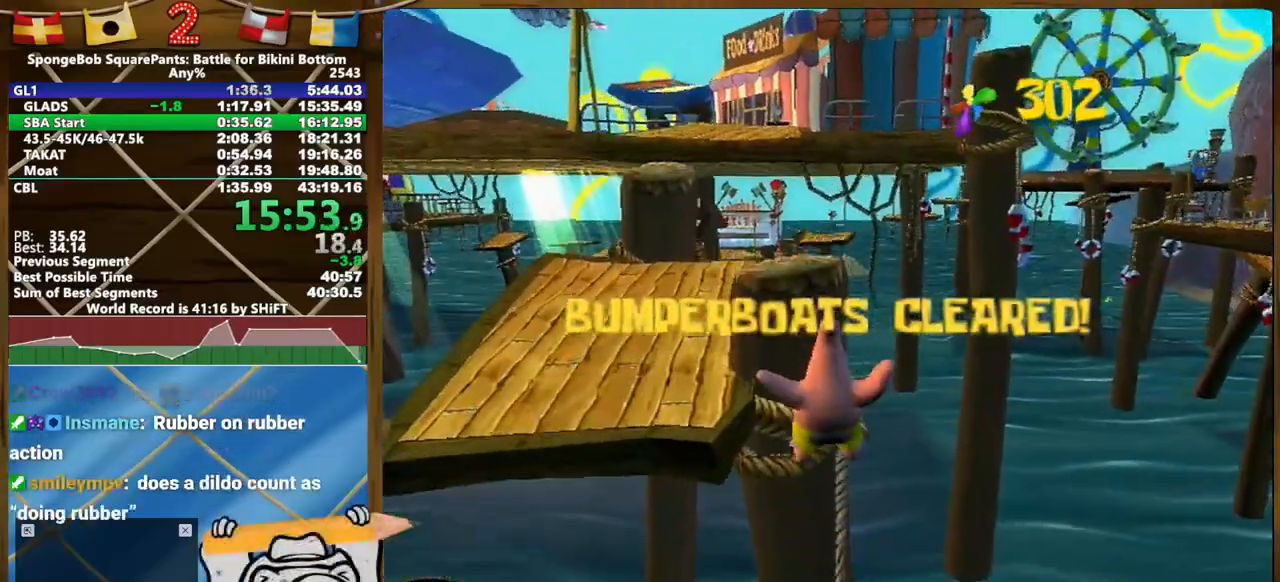
{"dt_ms": 500, "buttons": [], "left_stick": "up", "right_stick": "center", "events": []}
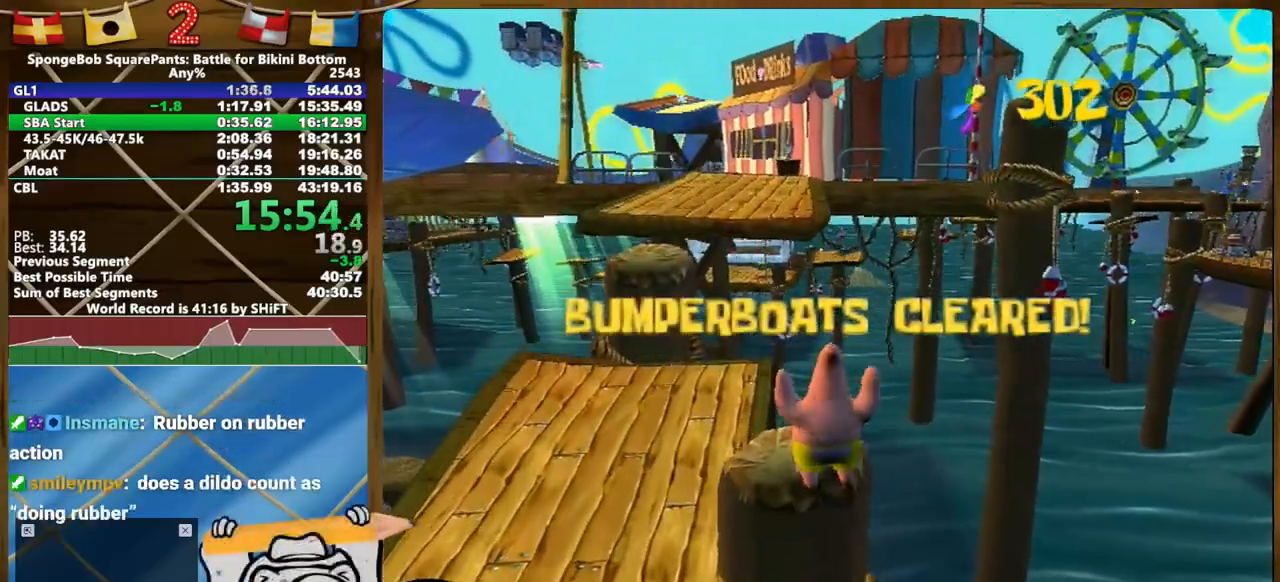
{"dt_ms": 500, "buttons": [], "left_stick": "up", "right_stick": "center"}
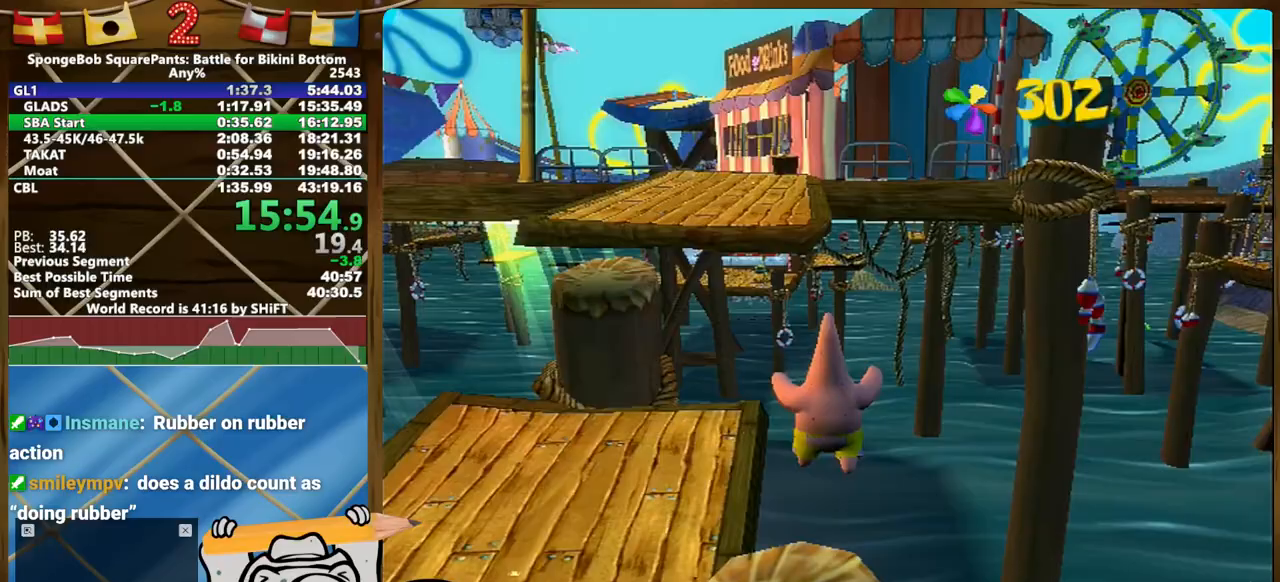
{"dt_ms": 500, "buttons": [], "left_stick": "up", "right_stick": "center", "events": []}
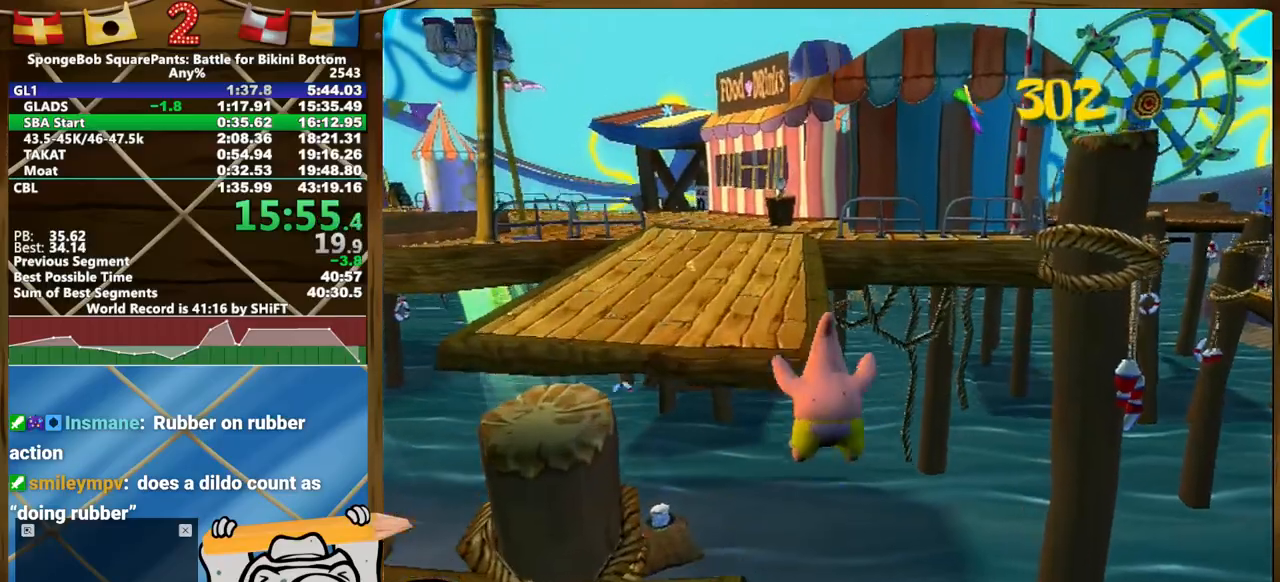
{"dt_ms": 500, "buttons": ["L2"], "left_stick": "up", "right_stick": "center", "events": [[250, "L2", "down"]]}
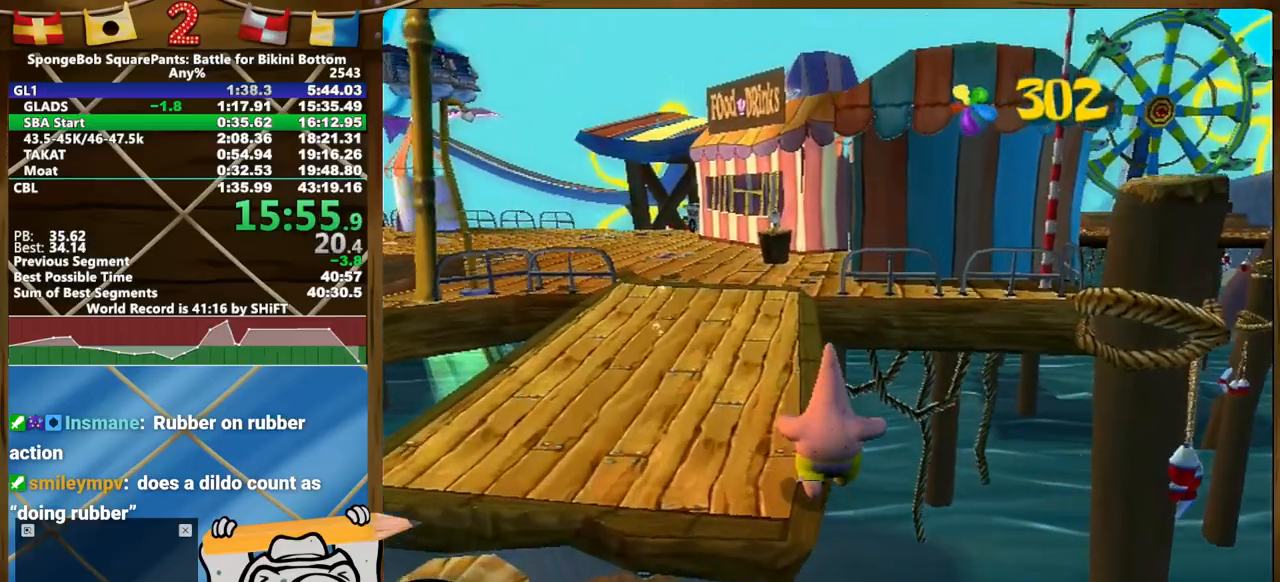
{"dt_ms": 500, "buttons": ["L2"], "left_stick": "up", "right_stick": "center", "events": []}
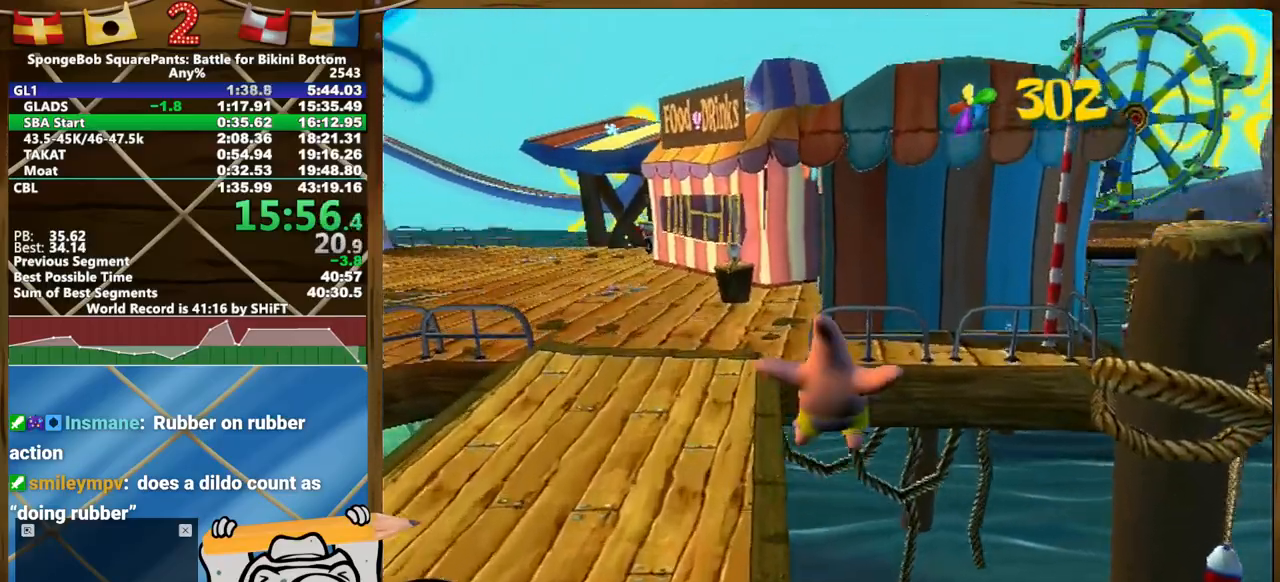
{"dt_ms": 500, "buttons": ["L2"], "left_stick": "up", "right_stick": "center", "events": []}
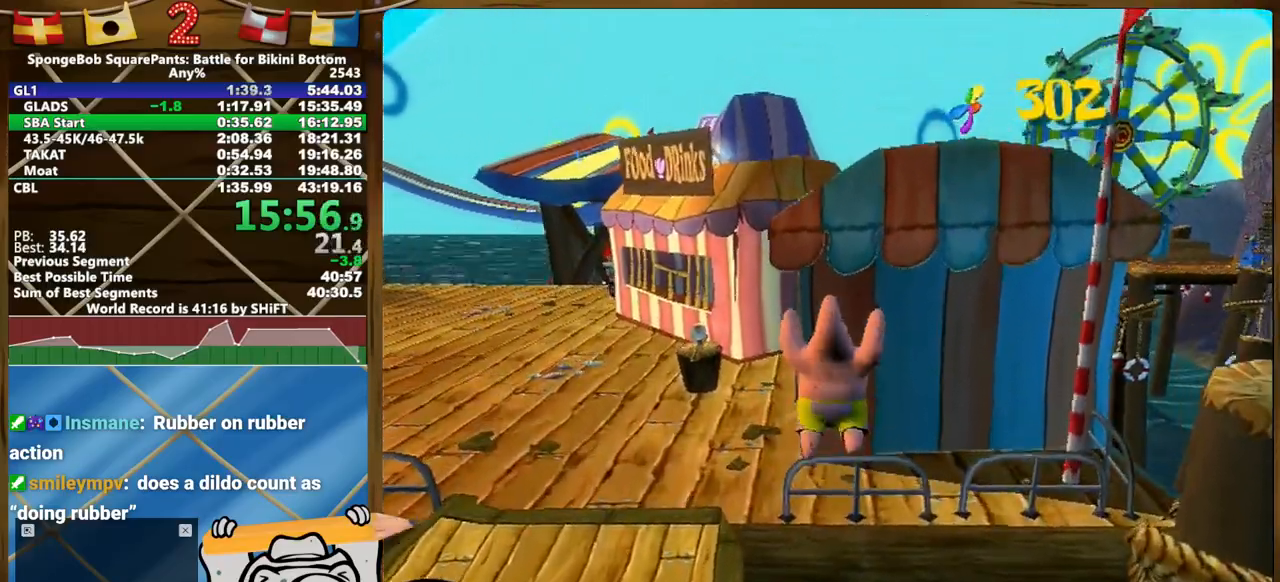
{"dt_ms": 500, "buttons": [], "left_stick": "up-left", "right_stick": "center", "events": [[217, "L2", "up"], [383, "left_stick", "up-left"]]}
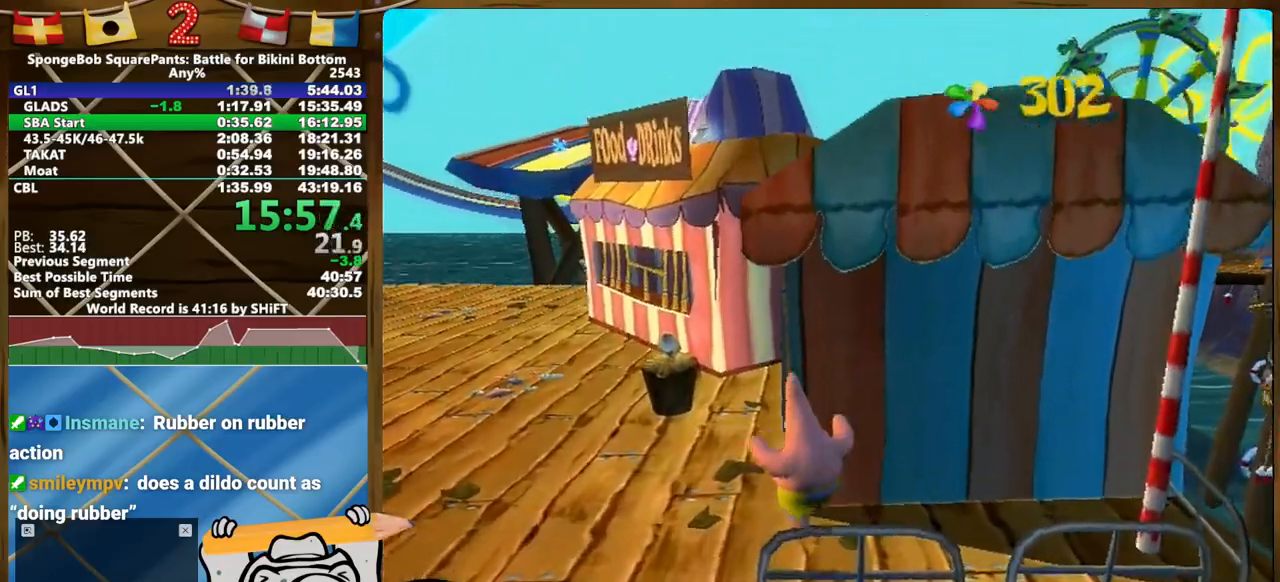
{"dt_ms": 500, "buttons": ["L2"], "left_stick": "up-right", "right_stick": "center", "events": [[250, "left_stick", "up"], [317, "L2", "down"], [417, "left_stick", "up-right"]]}
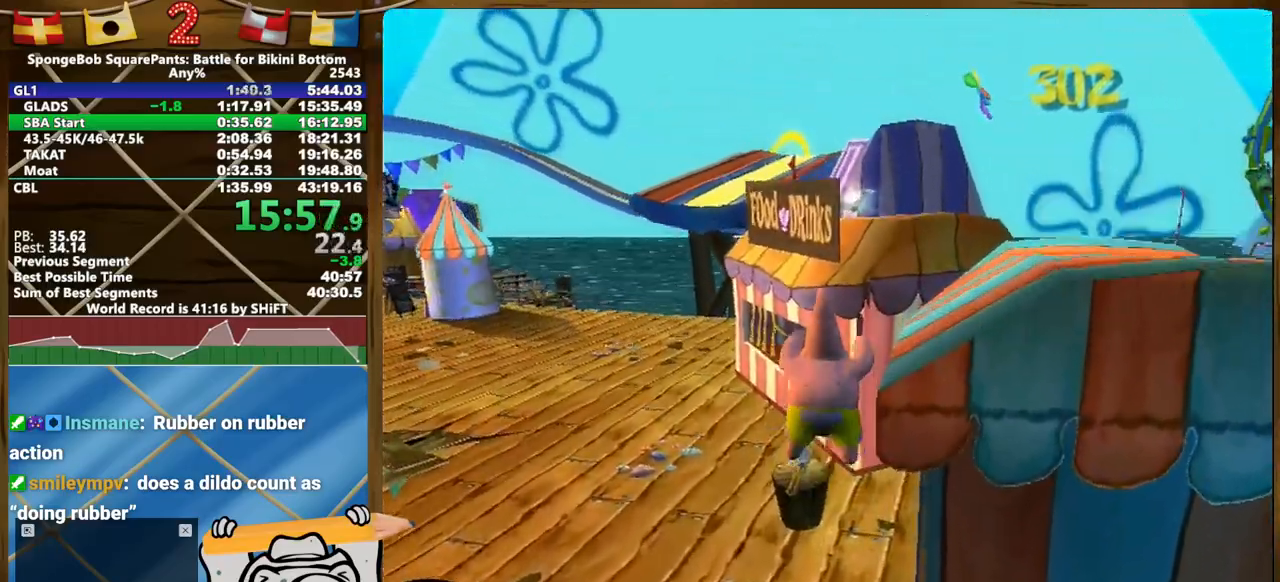
{"dt_ms": 500, "buttons": ["L2"], "left_stick": "up", "right_stick": "center", "events": [[150, "right_stick", "right"], [283, "right_stick", "center"], [333, "left_stick", "up"]]}
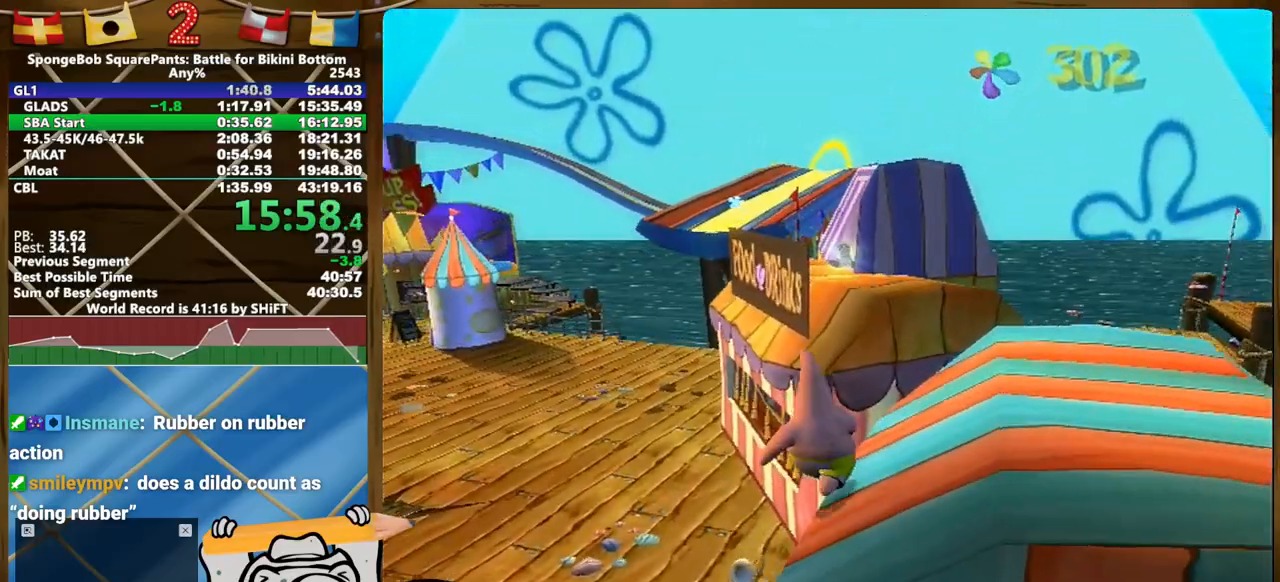
{"dt_ms": 500, "buttons": [], "left_stick": "up", "right_stick": "center", "events": [[33, "L2", "up"], [183, "L2", "down"], [400, "L2", "up"]]}
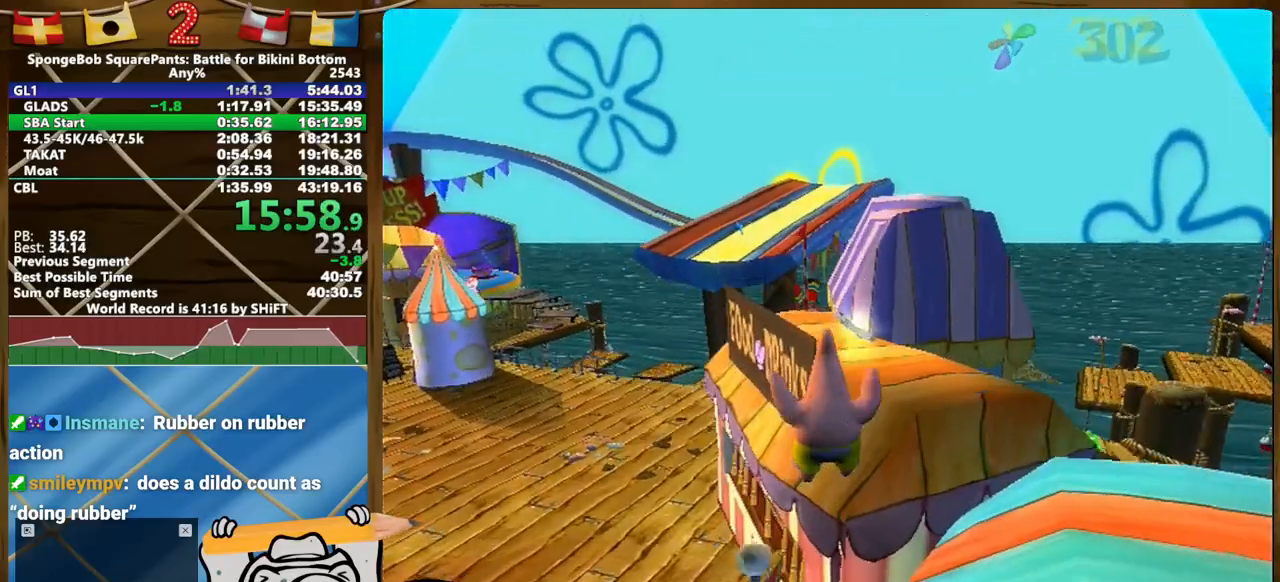
{"dt_ms": 1000, "buttons": ["L2"], "left_stick": "up", "right_stick": "center"}
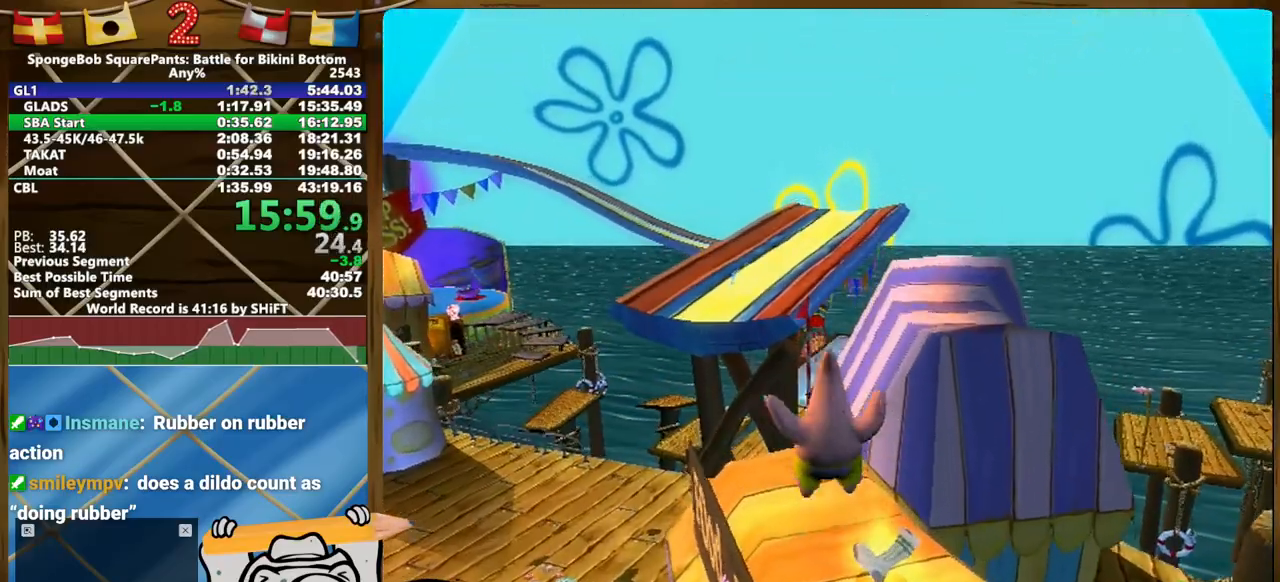
{"dt_ms": 500, "buttons": ["L2"], "left_stick": "up", "right_stick": "center", "events": []}